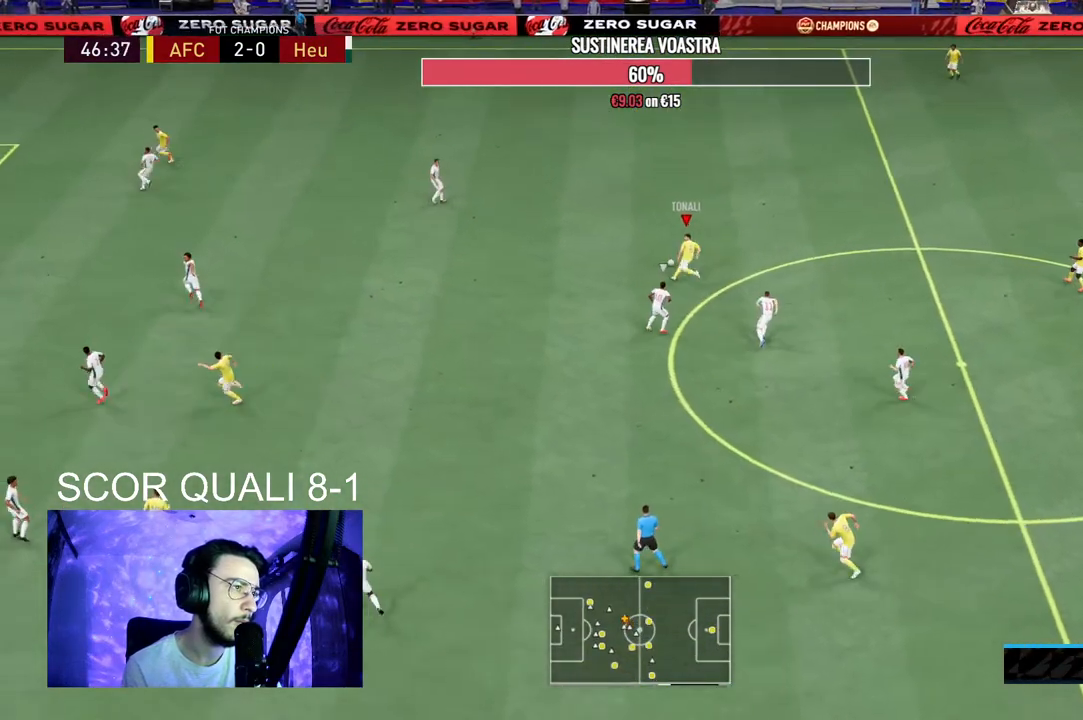
Gameplay with a controller (Xbox layout); each line is a JSON object with the inputs held at the frame after it. "events" lists button and stick changes between this image and that frame as [ms after this image, input, new state], when the widget could be followed in between. Not read: L3 R3.
{"buttons": [], "left_stick": "center", "right_stick": "down-left", "events": [[267, "R2", "up"], [267, "left_stick", "center"], [267, "right_stick", "down-left"]]}
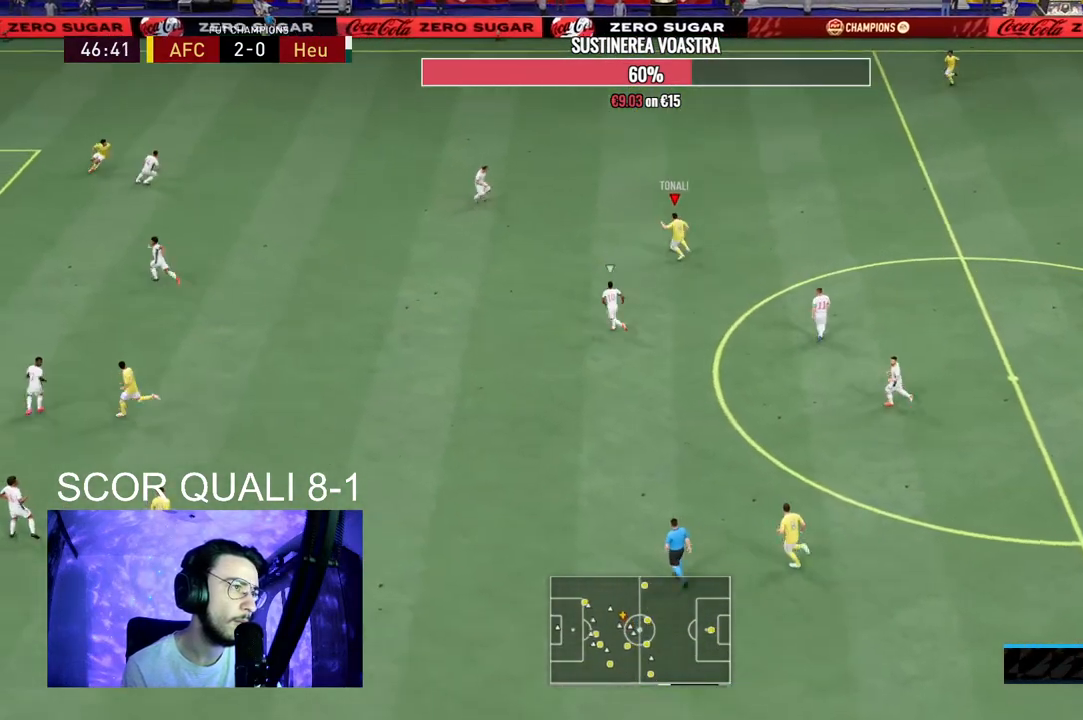
{"buttons": [], "left_stick": "center", "right_stick": "center", "events": [[33, "right_stick", "center"], [267, "left_stick", "left"], [500, "left_stick", "center"]]}
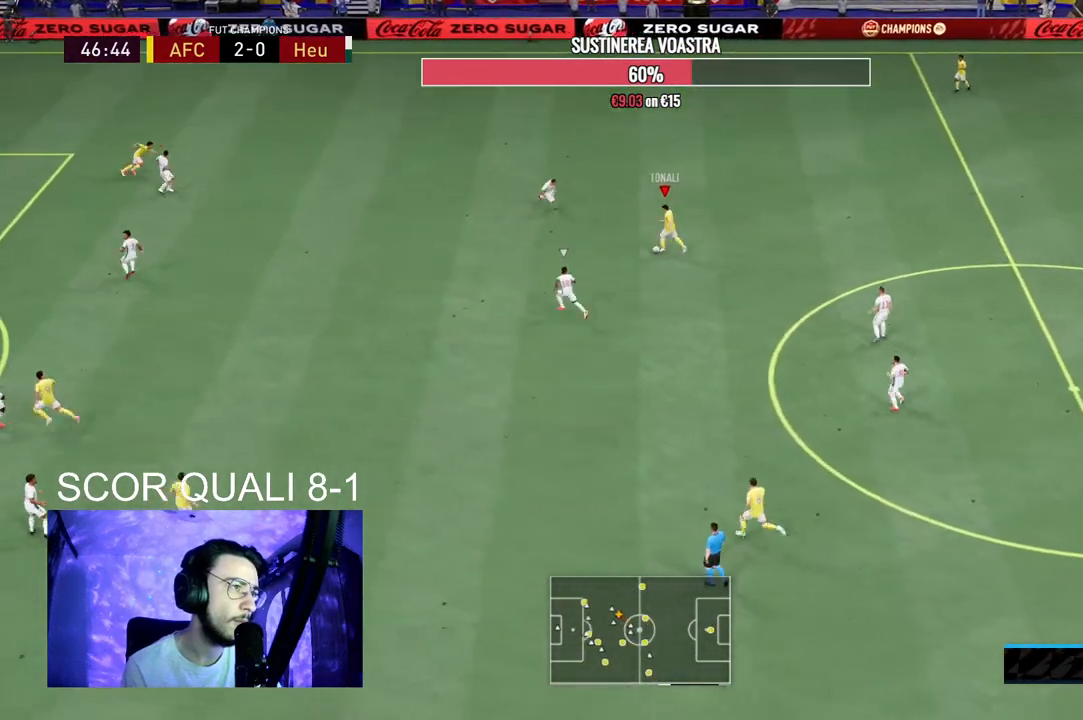
{"buttons": [], "left_stick": "down-right", "right_stick": "center", "events": [[67, "left_stick", "down-right"]]}
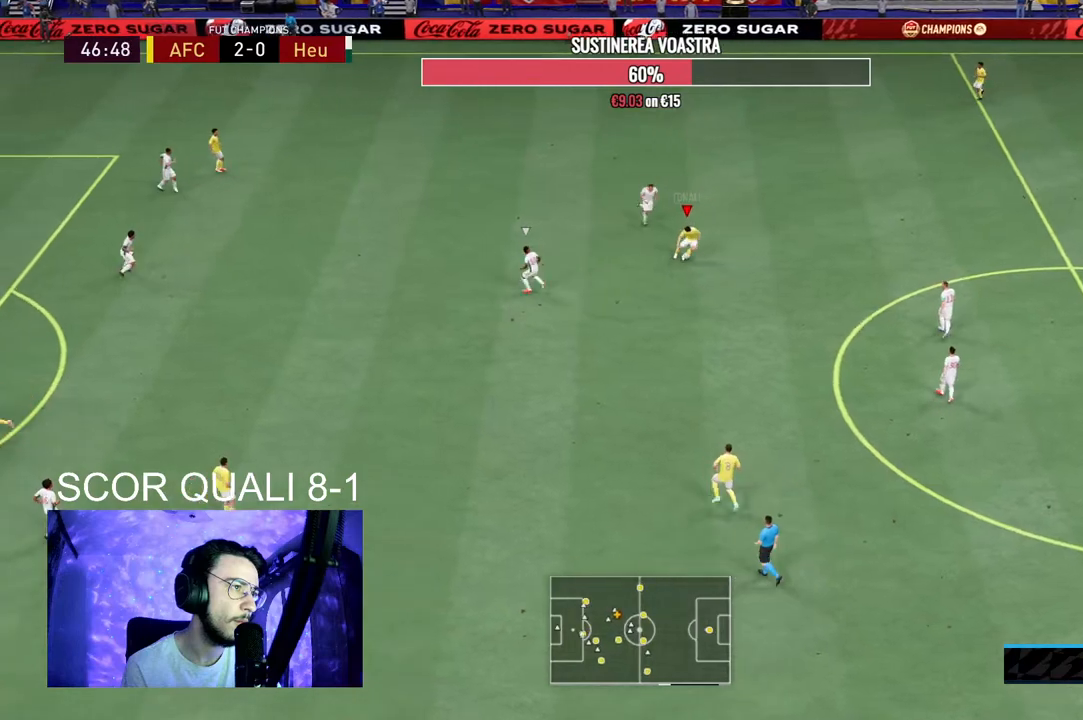
{"buttons": [], "left_stick": "down-left", "right_stick": "center", "events": [[133, "A", "down"], [233, "left_stick", "down-left"], [267, "A", "up"]]}
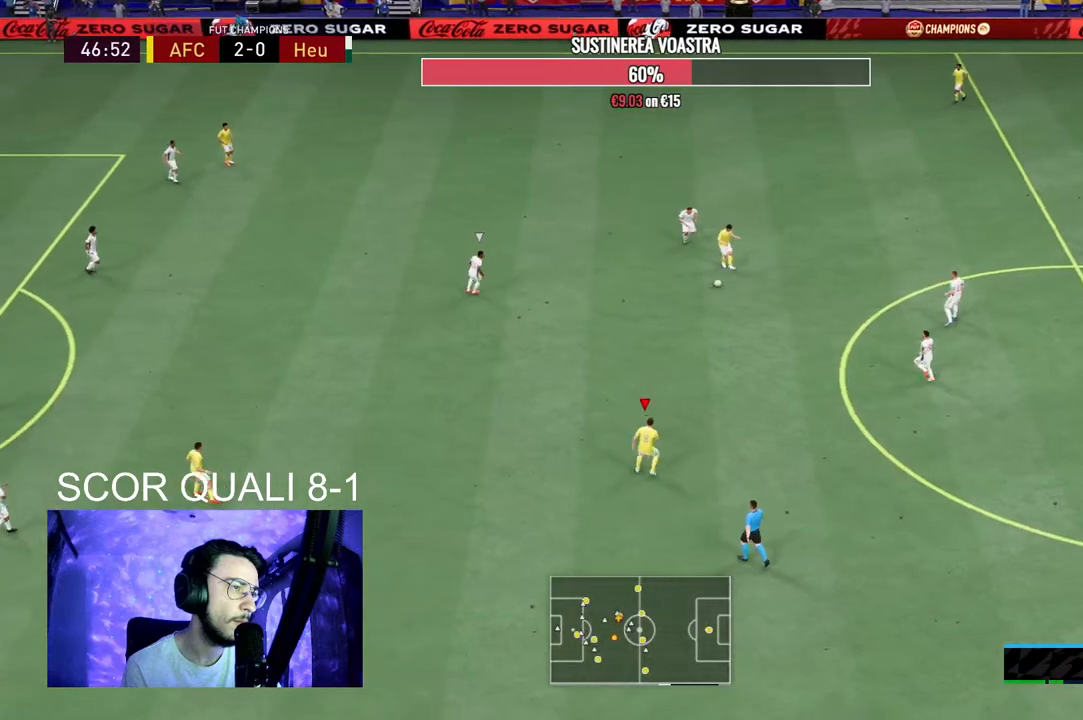
{"buttons": ["A"], "left_stick": "left", "right_stick": "center", "events": [[33, "left_stick", "center"], [100, "R2", "down"], [267, "left_stick", "left"], [367, "R2", "up"], [467, "A", "down"]]}
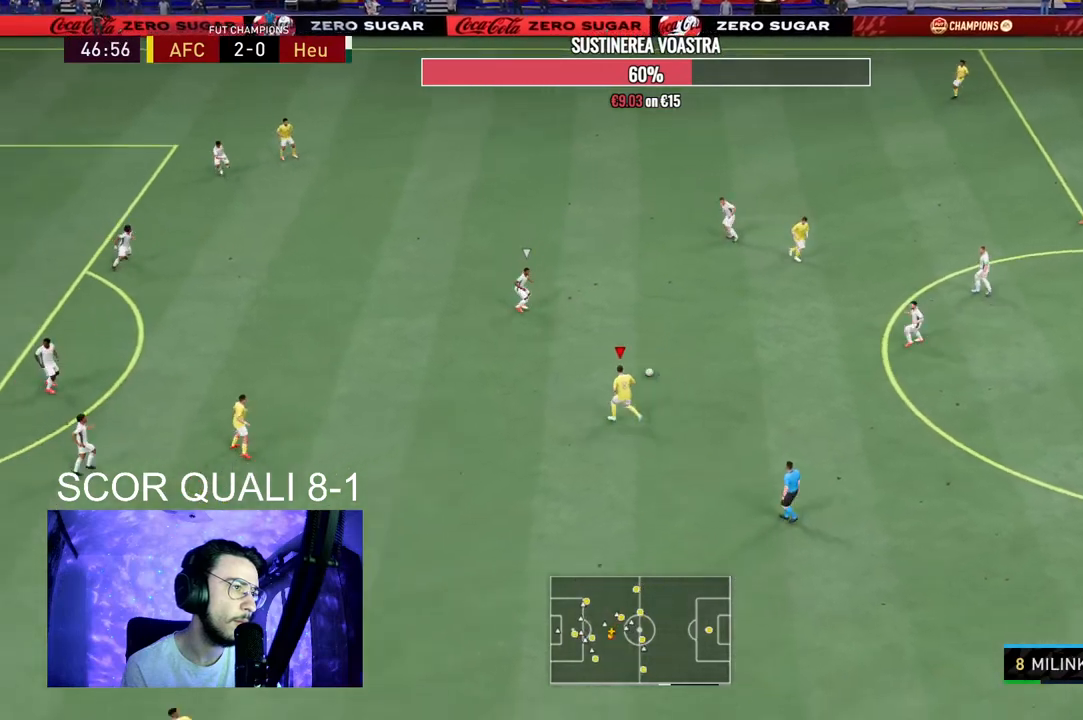
{"buttons": [], "left_stick": "up-left", "right_stick": "center", "events": [[100, "A", "up"], [300, "left_stick", "up-left"]]}
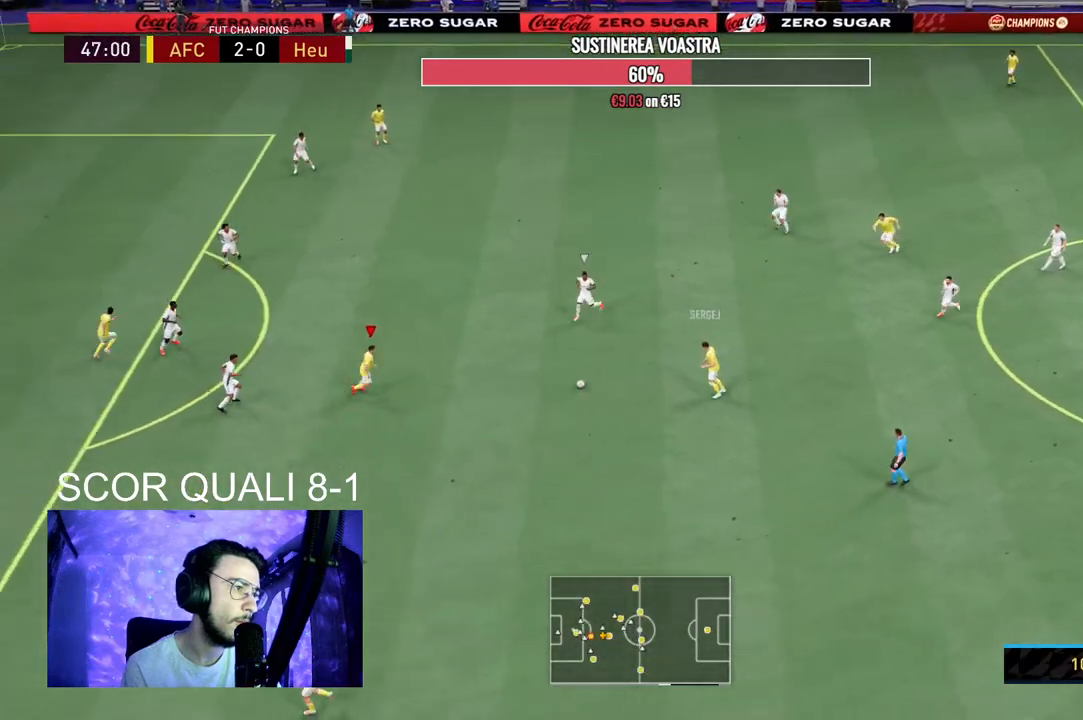
{"buttons": [], "left_stick": "down", "right_stick": "center", "events": [[367, "left_stick", "center"], [433, "left_stick", "down"]]}
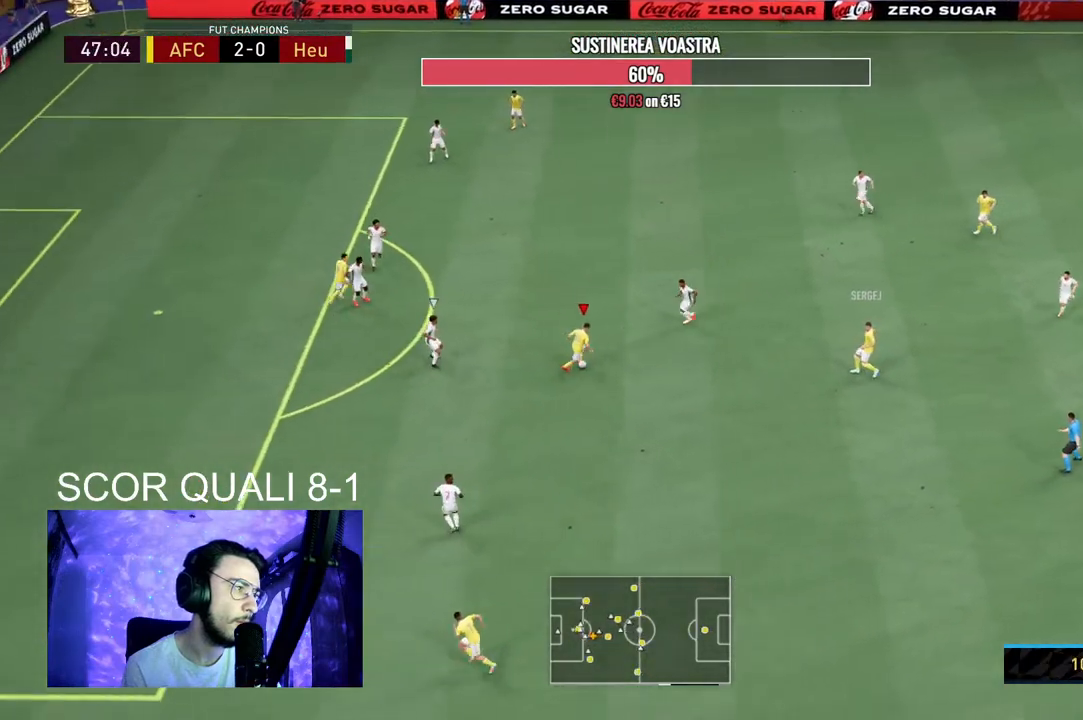
{"buttons": [], "left_stick": "center", "right_stick": "down-left", "events": [[233, "right_stick", "down-right"], [367, "right_stick", "up-right"], [467, "left_stick", "center"], [467, "right_stick", "down-left"]]}
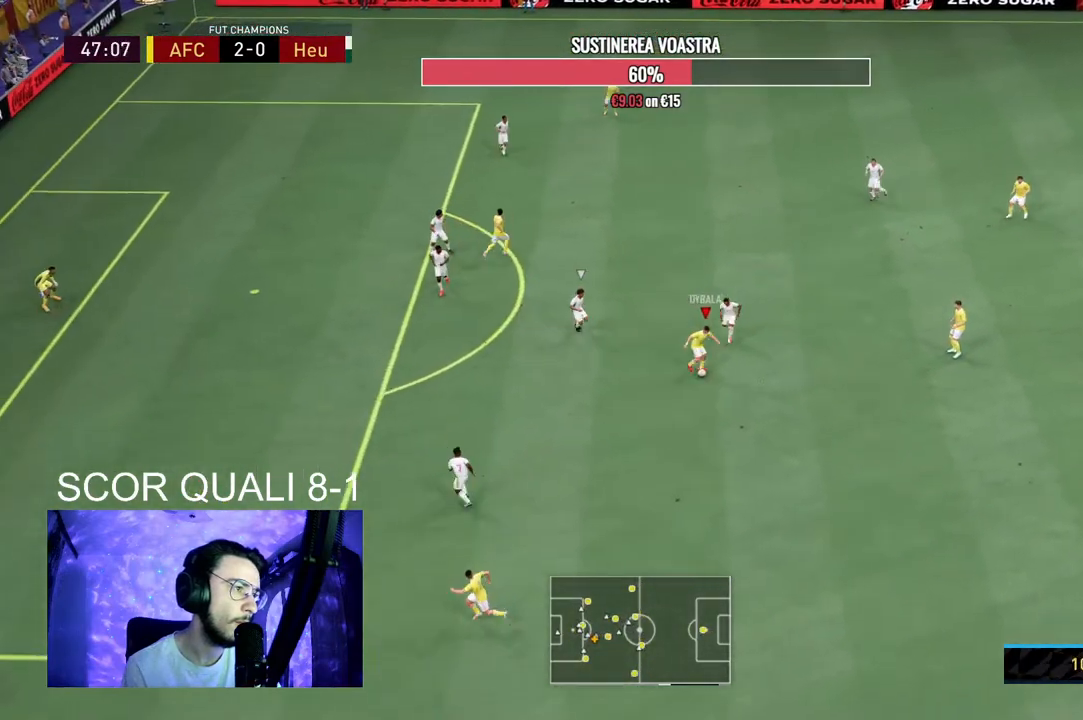
{"buttons": [], "left_stick": "down-left", "right_stick": "center", "events": [[33, "right_stick", "center"], [267, "left_stick", "down-left"]]}
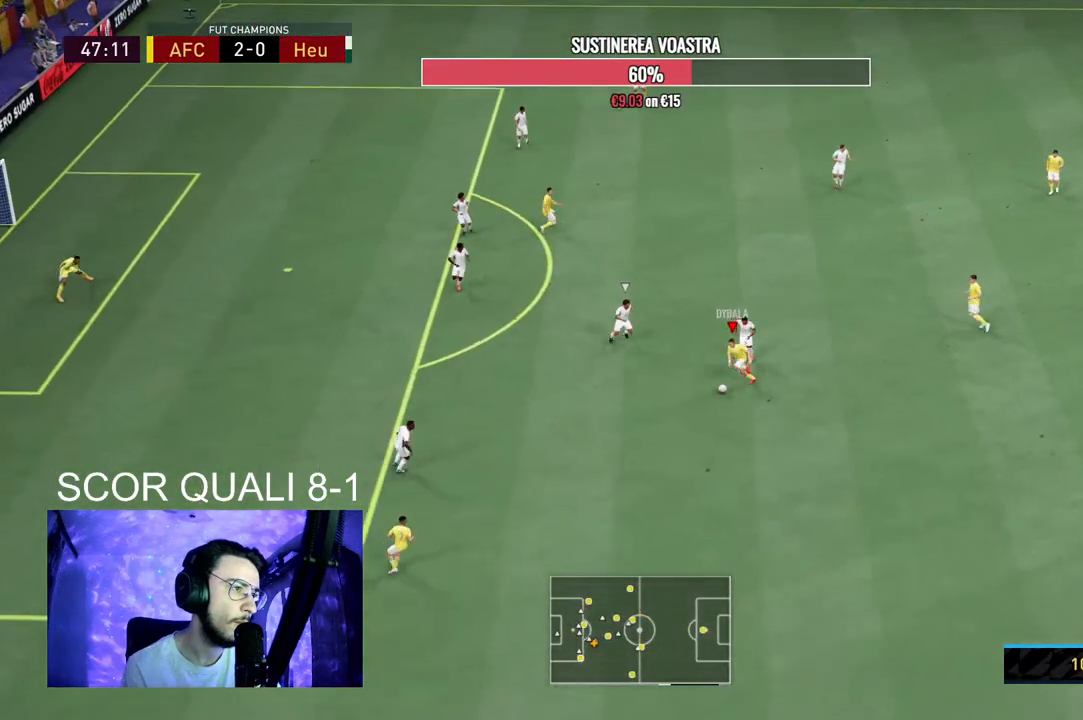
{"buttons": [], "left_stick": "right", "right_stick": "center", "events": [[433, "left_stick", "right"]]}
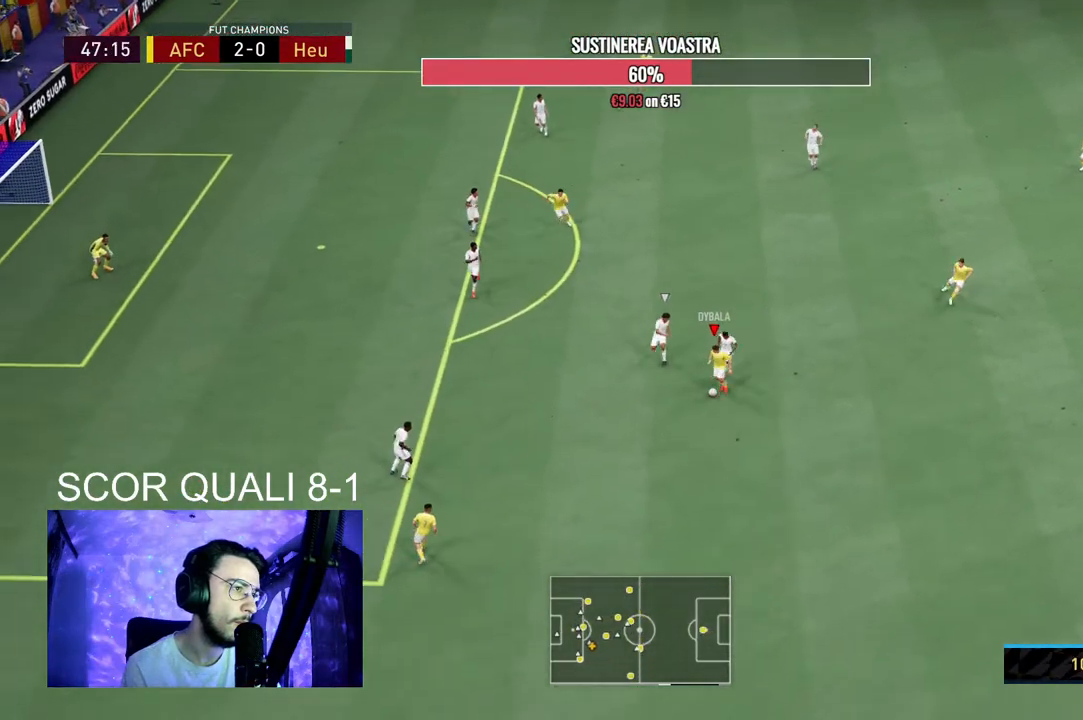
{"buttons": [], "left_stick": "up-right", "right_stick": "center", "events": [[367, "A", "down"], [433, "left_stick", "up-right"], [467, "A", "up"]]}
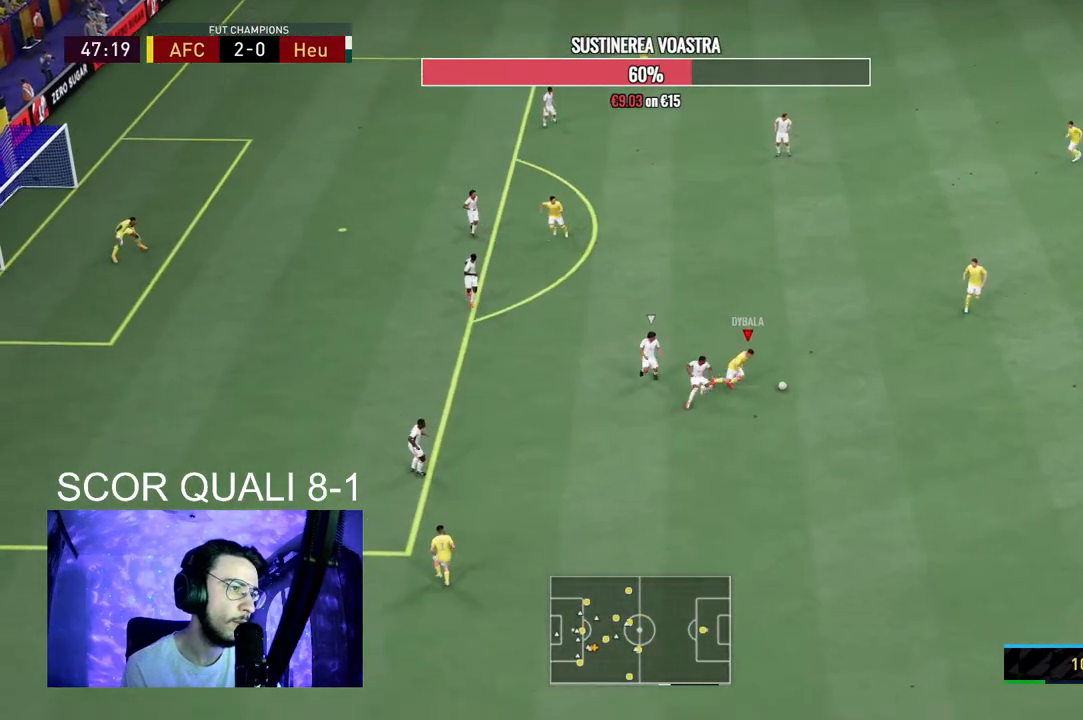
{"buttons": [], "left_stick": "up", "right_stick": "center", "events": [[100, "left_stick", "up"]]}
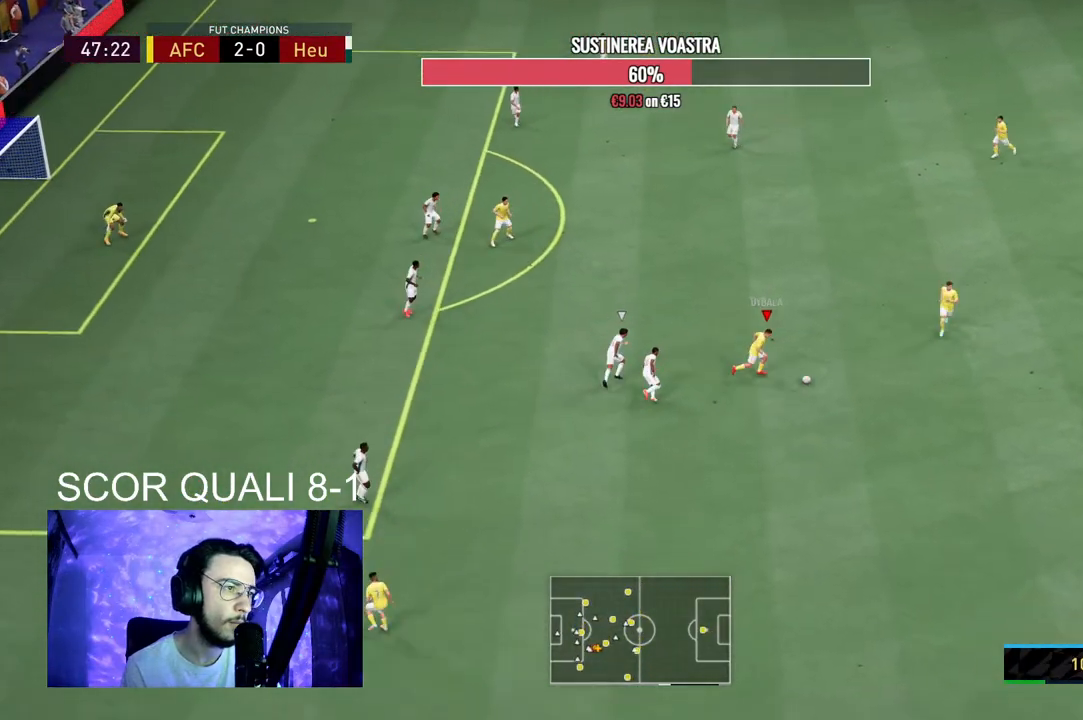
{"buttons": [], "left_stick": "center", "right_stick": "center", "events": [[300, "left_stick", "center"]]}
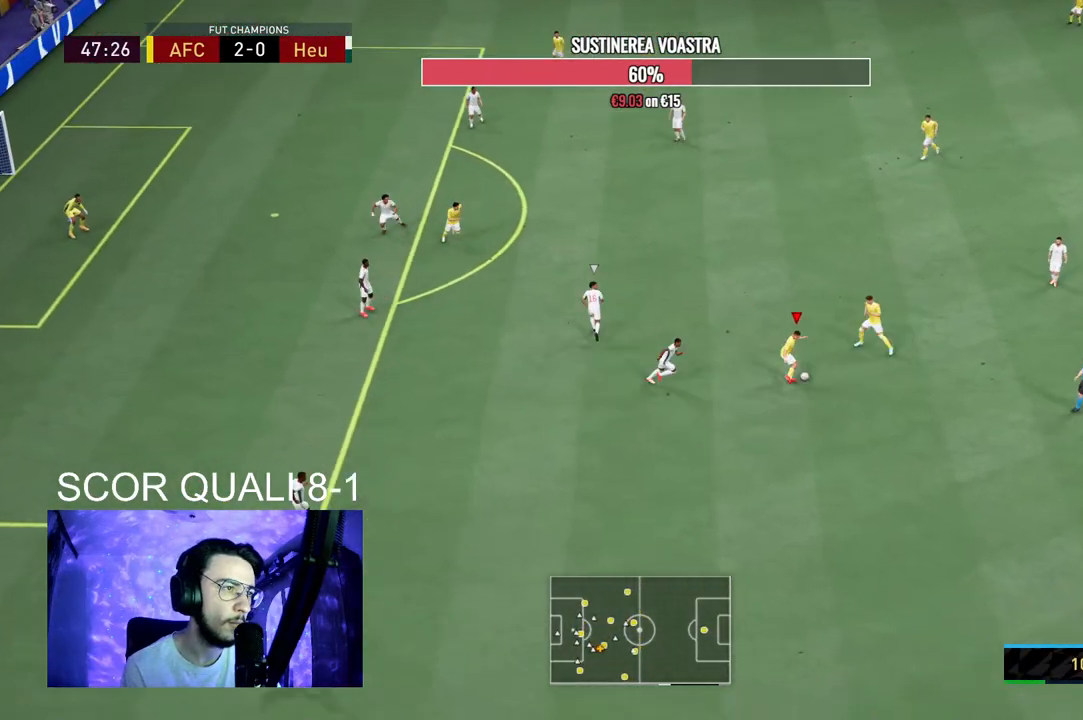
{"buttons": [], "left_stick": "right", "right_stick": "center", "events": [[233, "left_stick", "down"], [467, "left_stick", "right"]]}
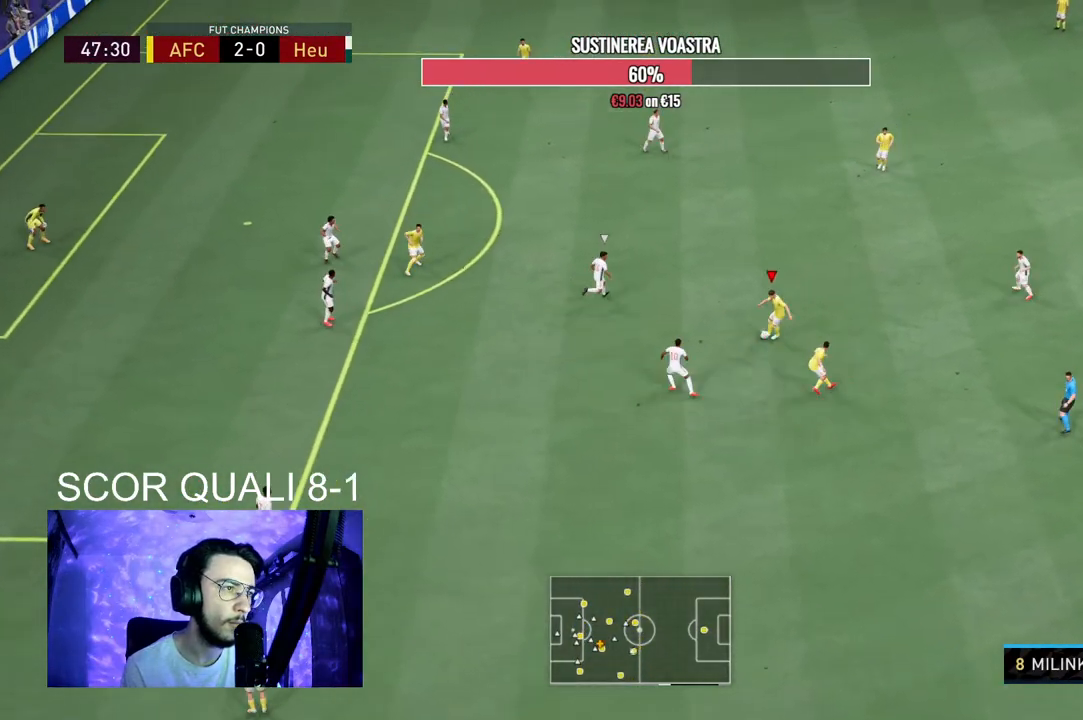
{"buttons": [], "left_stick": "down-right", "right_stick": "center", "events": [[33, "left_stick", "up-right"], [233, "left_stick", "up"], [367, "left_stick", "center"], [433, "left_stick", "down"], [500, "left_stick", "down-right"]]}
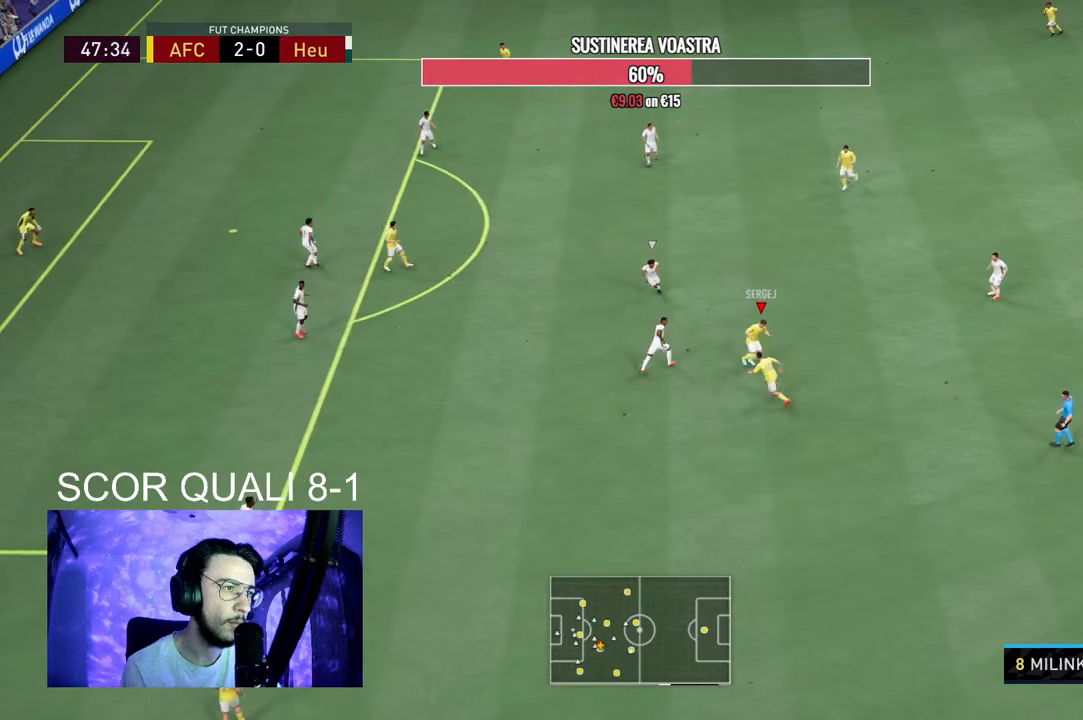
{"buttons": [], "left_stick": "down-left", "right_stick": "center", "events": [[167, "left_stick", "down"], [367, "left_stick", "down-left"]]}
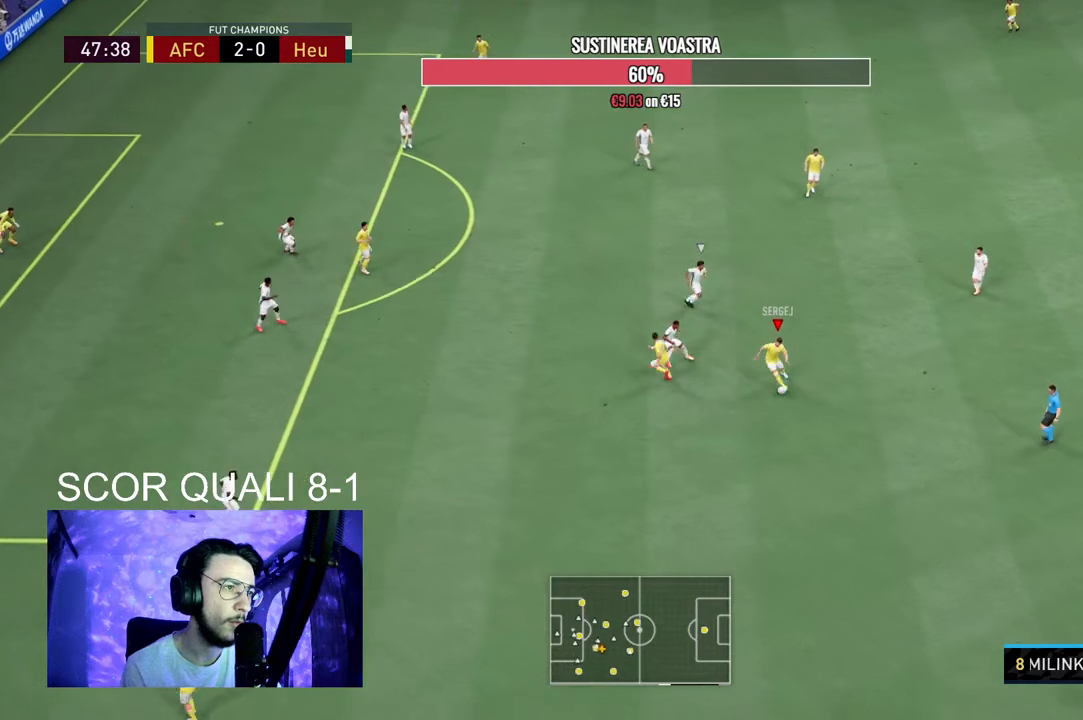
{"buttons": [], "left_stick": "up-right", "right_stick": "center", "events": [[333, "left_stick", "up-right"]]}
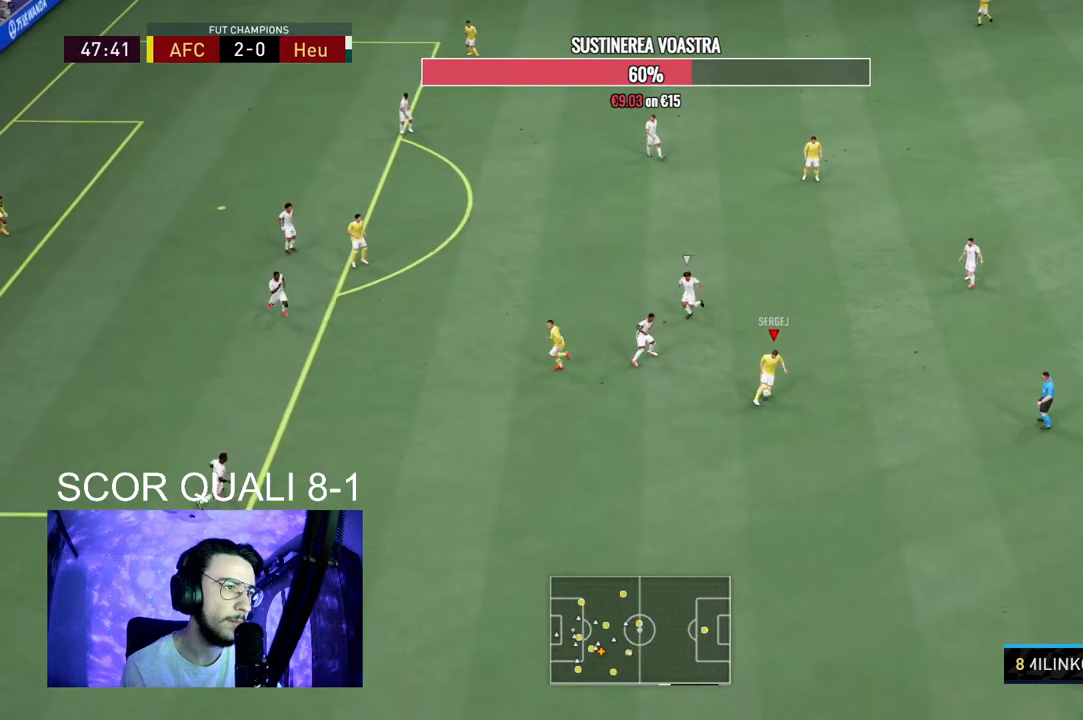
{"buttons": [], "left_stick": "up-right", "right_stick": "center", "events": [[100, "left_stick", "down-left"], [200, "left_stick", "down"], [400, "left_stick", "up-right"]]}
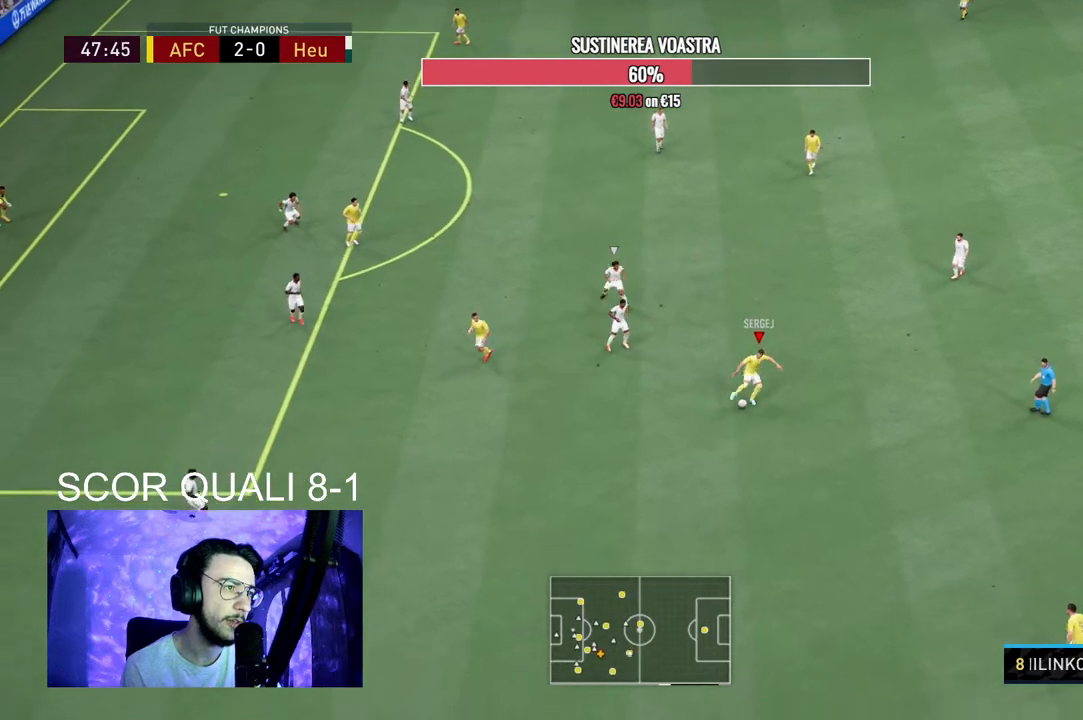
{"buttons": [], "left_stick": "up", "right_stick": "center", "events": [[233, "left_stick", "up"], [333, "A", "down"], [467, "A", "up"]]}
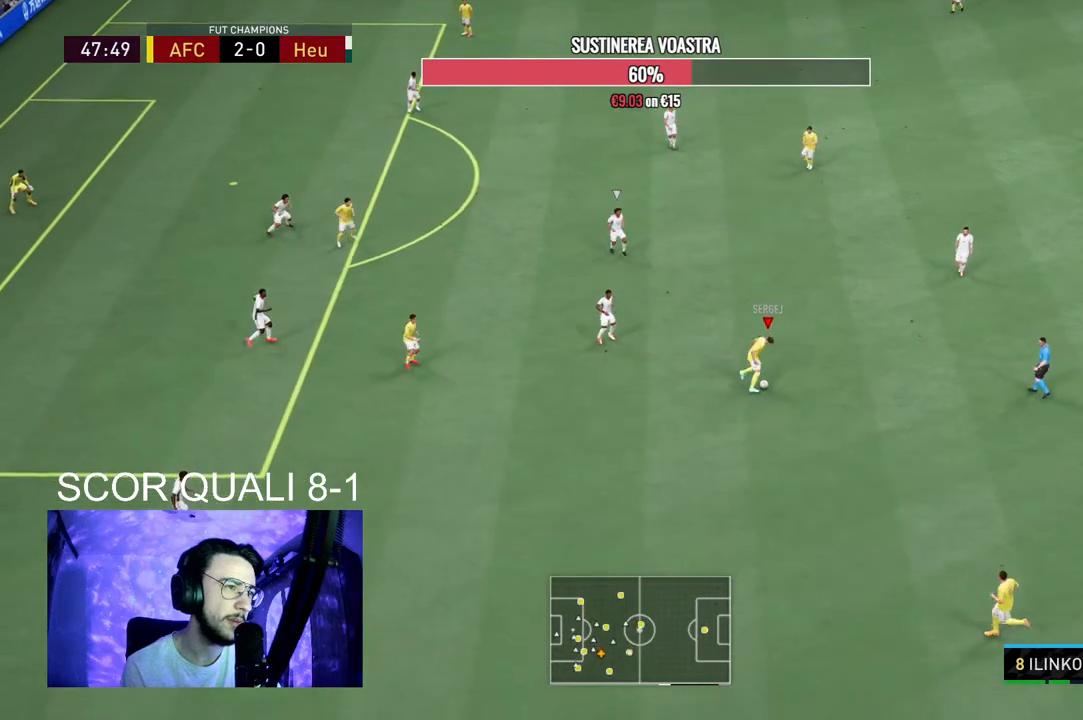
{"buttons": [], "left_stick": "center", "right_stick": "center", "events": [[233, "left_stick", "center"]]}
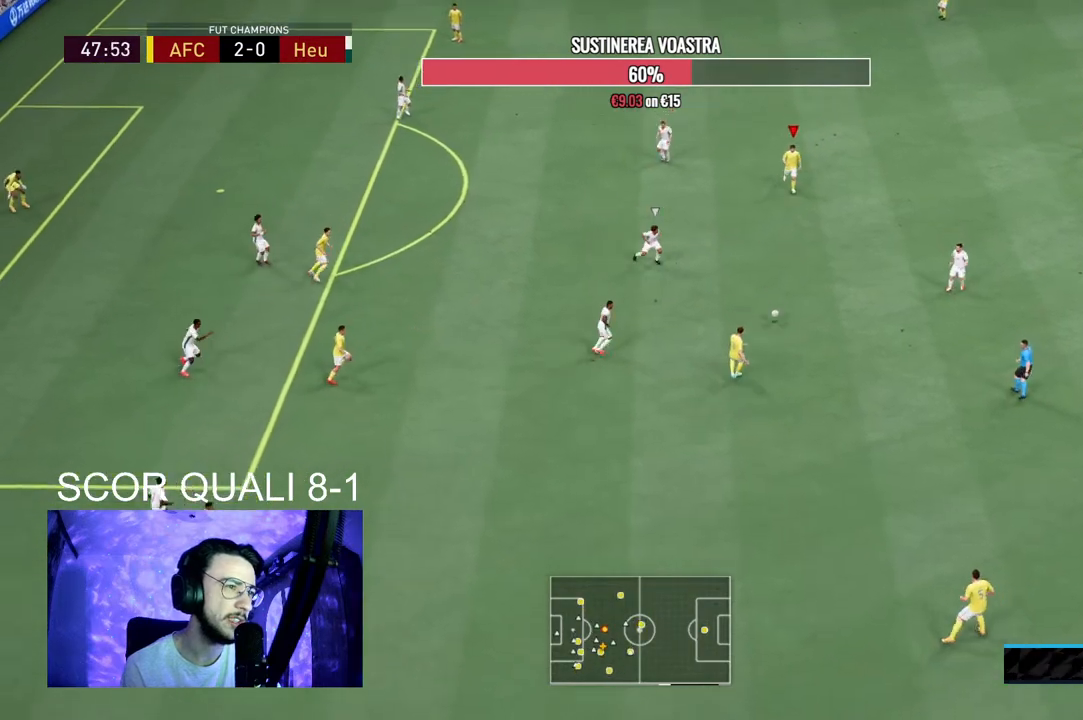
{"buttons": ["A"], "left_stick": "left", "right_stick": "center", "events": [[33, "R2", "down"], [67, "left_stick", "down"], [267, "left_stick", "left"], [300, "R2", "up"], [367, "A", "down"]]}
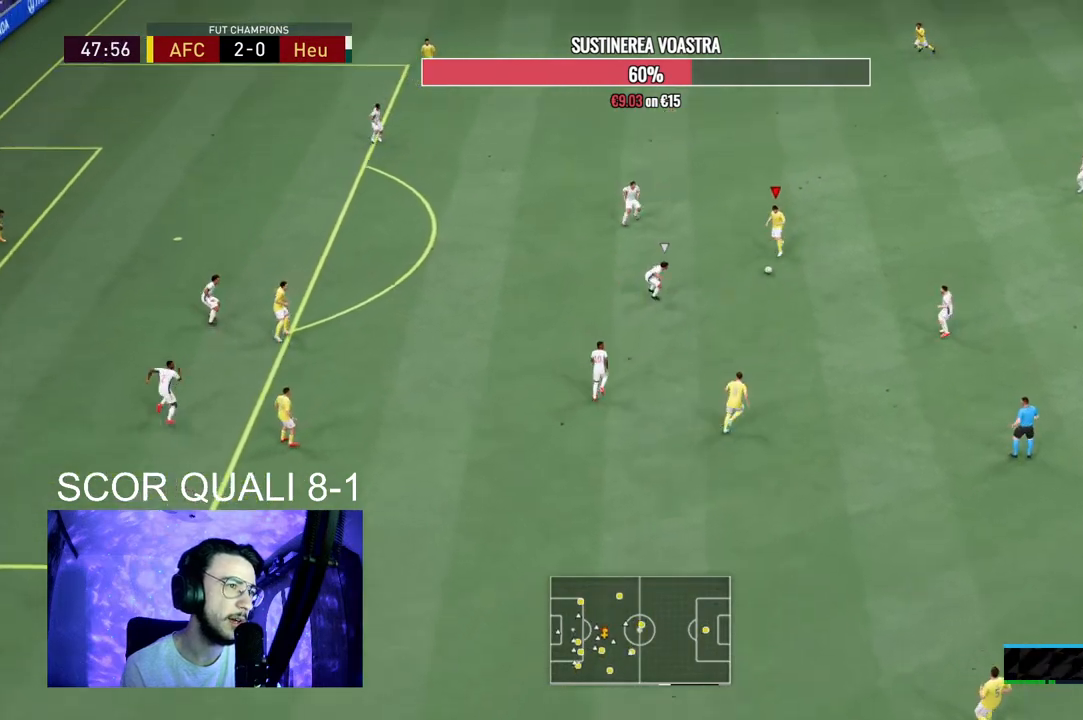
{"buttons": [], "left_stick": "up-left", "right_stick": "center", "events": [[33, "A", "up"], [167, "left_stick", "up-left"]]}
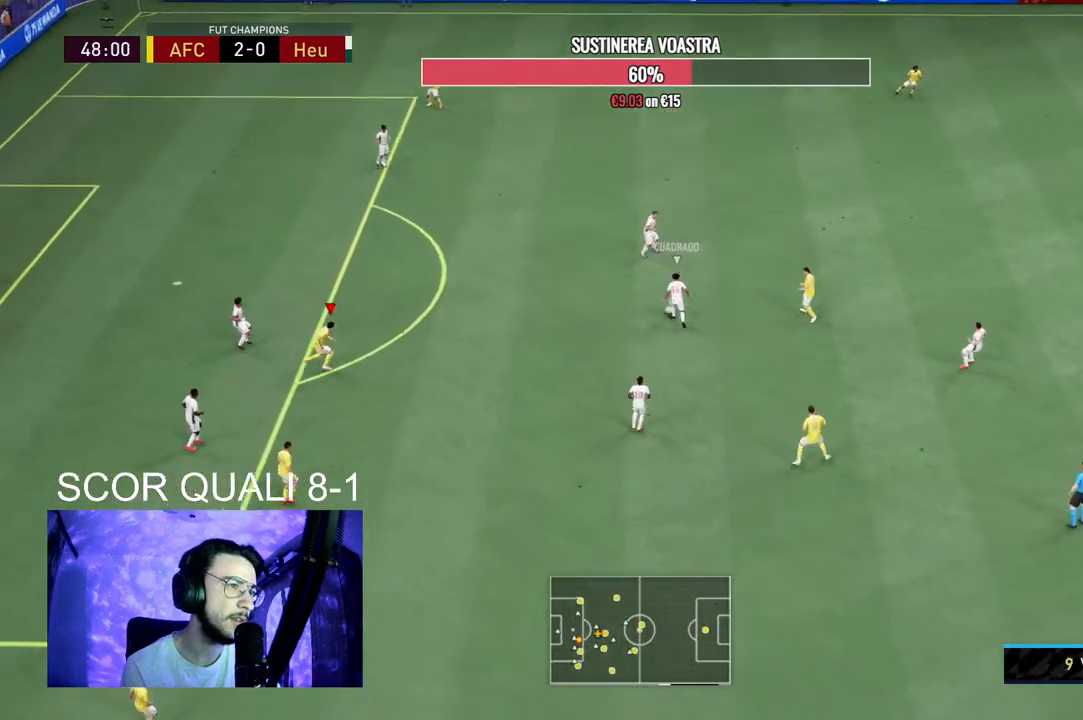
{"buttons": ["R2"], "left_stick": "up", "right_stick": "center", "events": [[67, "left_stick", "up"], [233, "R2", "down"]]}
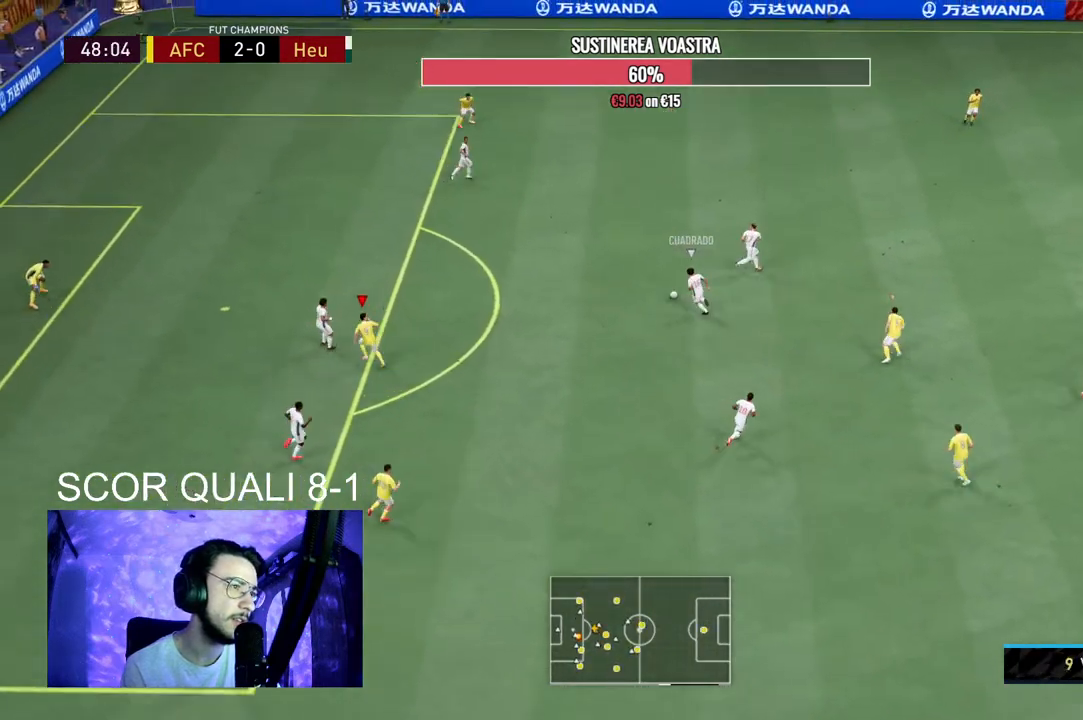
{"buttons": ["R2"], "left_stick": "up", "right_stick": "center", "events": []}
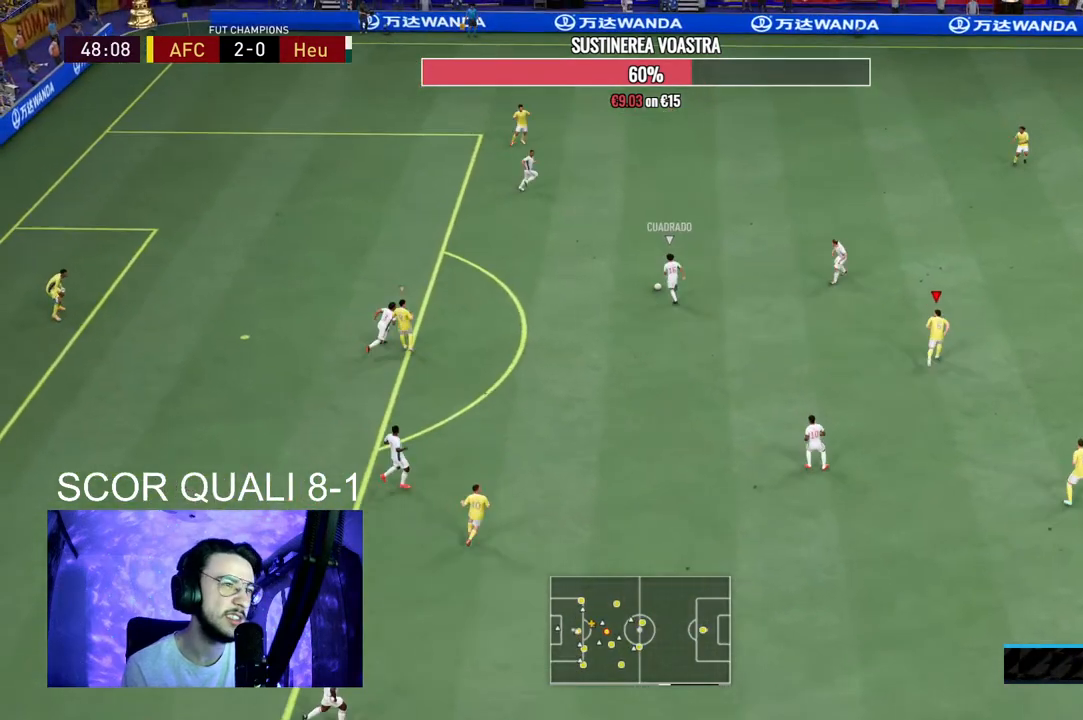
{"buttons": ["R2"], "left_stick": "up", "right_stick": "center", "events": []}
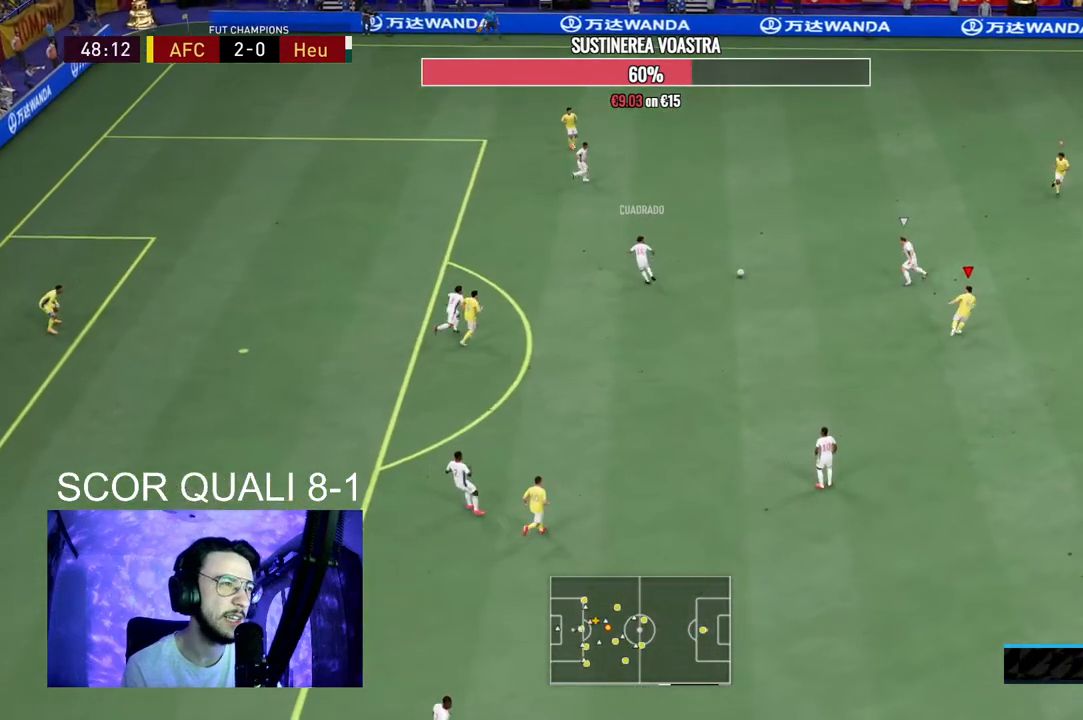
{"buttons": [], "left_stick": "center", "right_stick": "center", "events": [[467, "R2", "up"], [467, "left_stick", "center"]]}
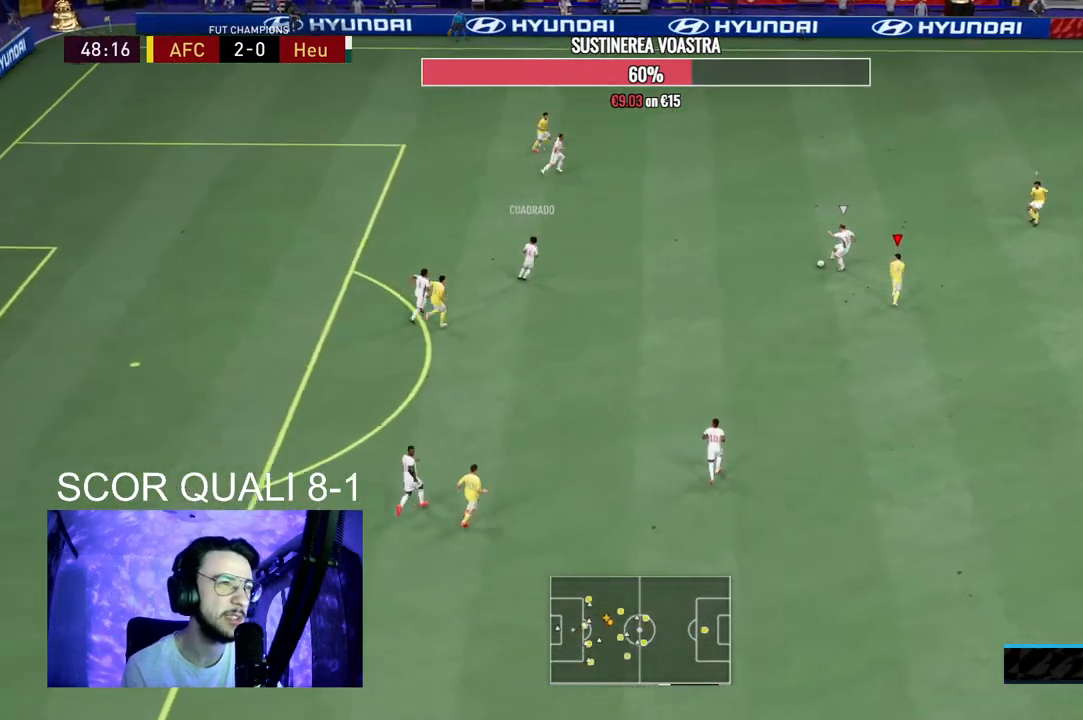
{"buttons": ["L2", "R2"], "left_stick": "left", "right_stick": "center", "events": [[100, "L2", "down"], [133, "left_stick", "left"], [167, "R2", "down"]]}
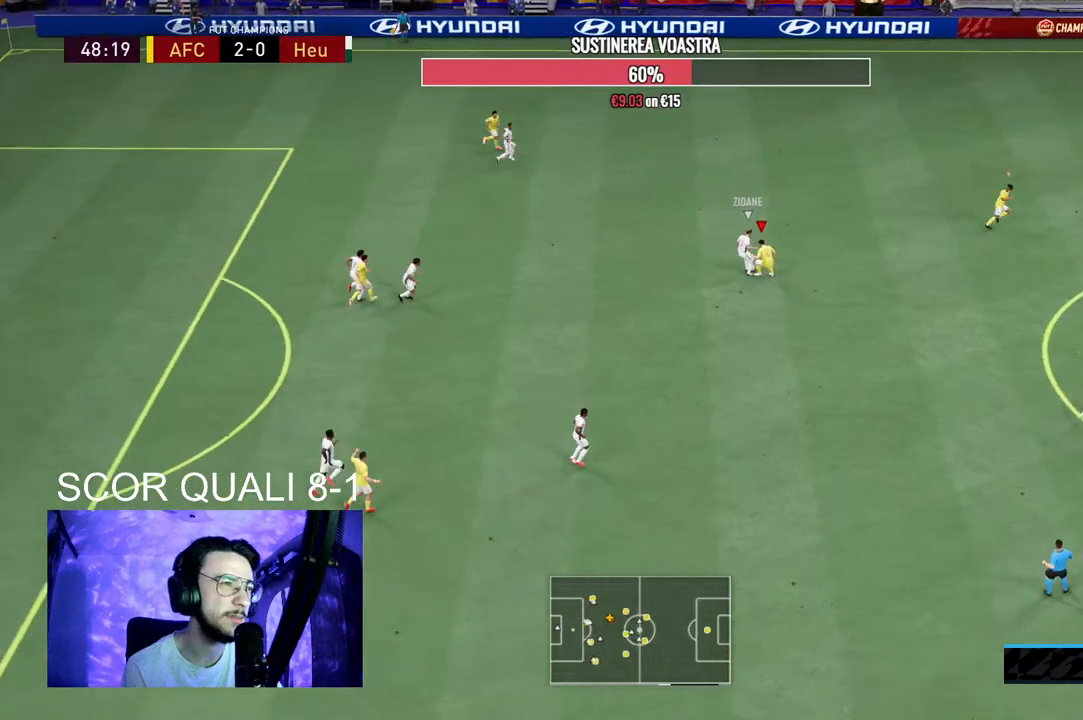
{"buttons": ["R2"], "left_stick": "center", "right_stick": "center", "events": [[300, "left_stick", "up-left"], [400, "R2", "up"], [467, "L2", "up"], [500, "R2", "down"], [500, "left_stick", "center"]]}
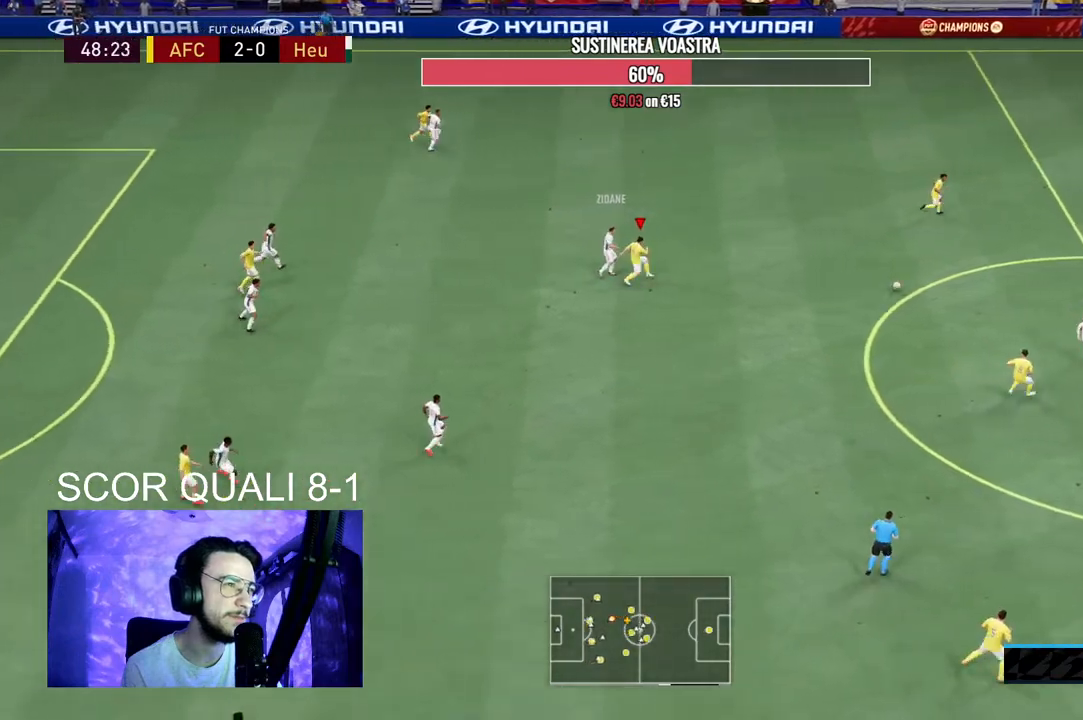
{"buttons": ["L2", "R2"], "left_stick": "up-left", "right_stick": "center", "events": [[33, "L1", "down"], [100, "left_stick", "down"], [167, "L1", "up"], [200, "left_stick", "up-left"], [267, "L2", "down"]]}